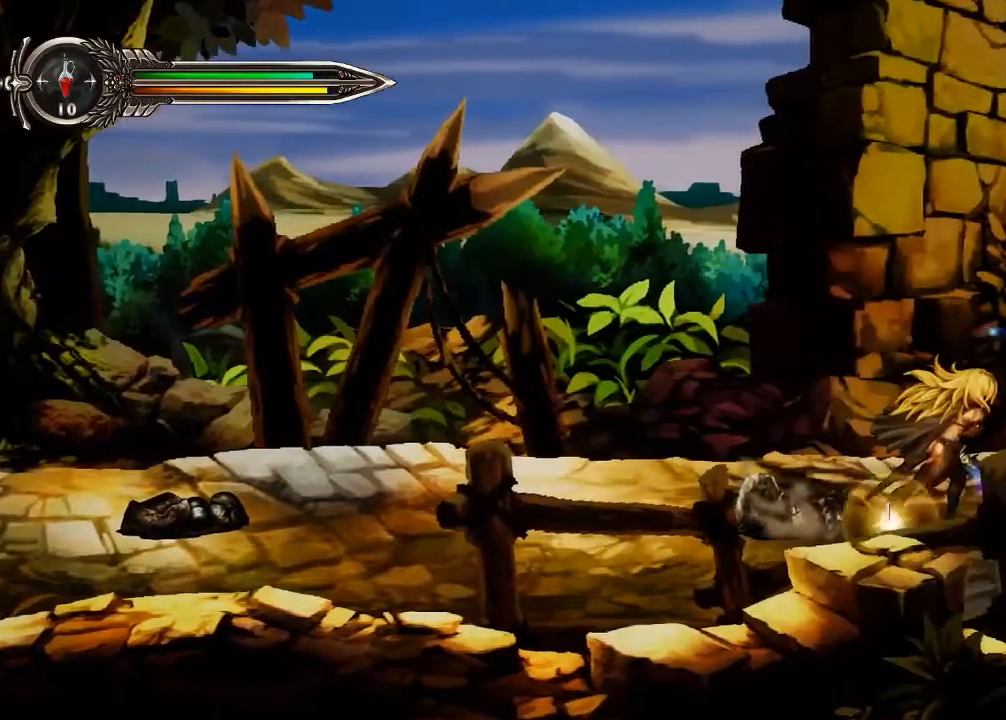
Gameplay with a controller (Xbox layout); each line is a JSON object with the inputs held at the frame after it. "events" lists button and stick changes between this image and that frame as [ms after this image, input, new state], when the widget could be followed in between. Not read: HOME L3 R1 R3.
{"buttons": ["X"], "left_stick": "left", "right_stick": "center", "events": [[133, "left_stick", "left"], [167, "X", "up"], [467, "X", "down"]]}
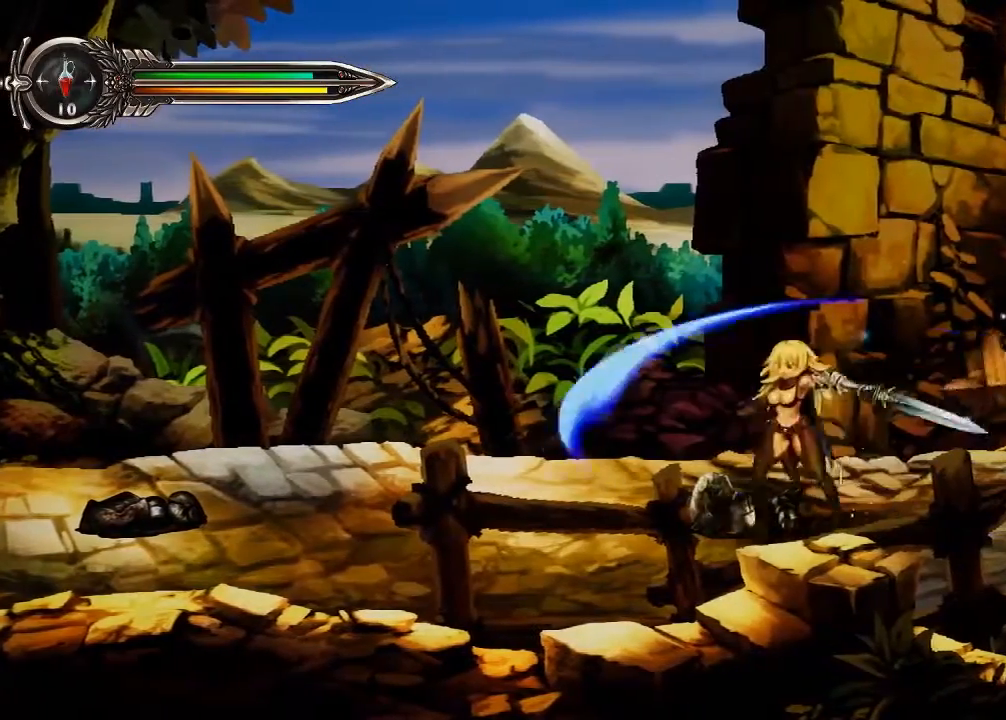
{"buttons": [], "left_stick": "right", "right_stick": "center", "events": [[100, "left_stick", "center"], [133, "X", "up"], [267, "left_stick", "right"]]}
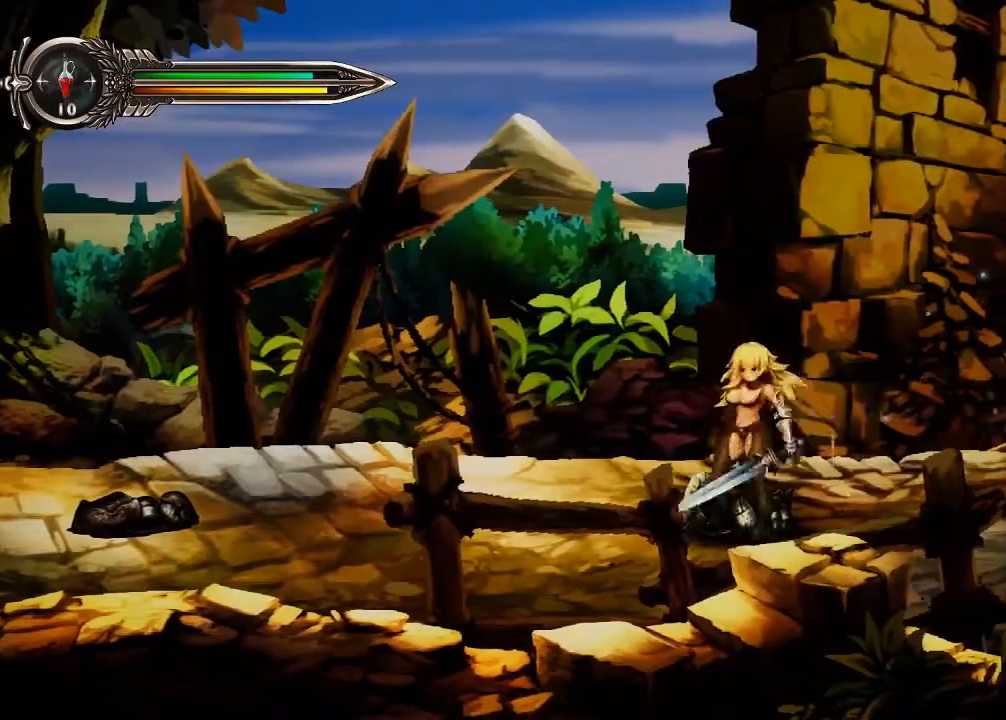
{"buttons": [], "left_stick": "right", "right_stick": "center", "events": []}
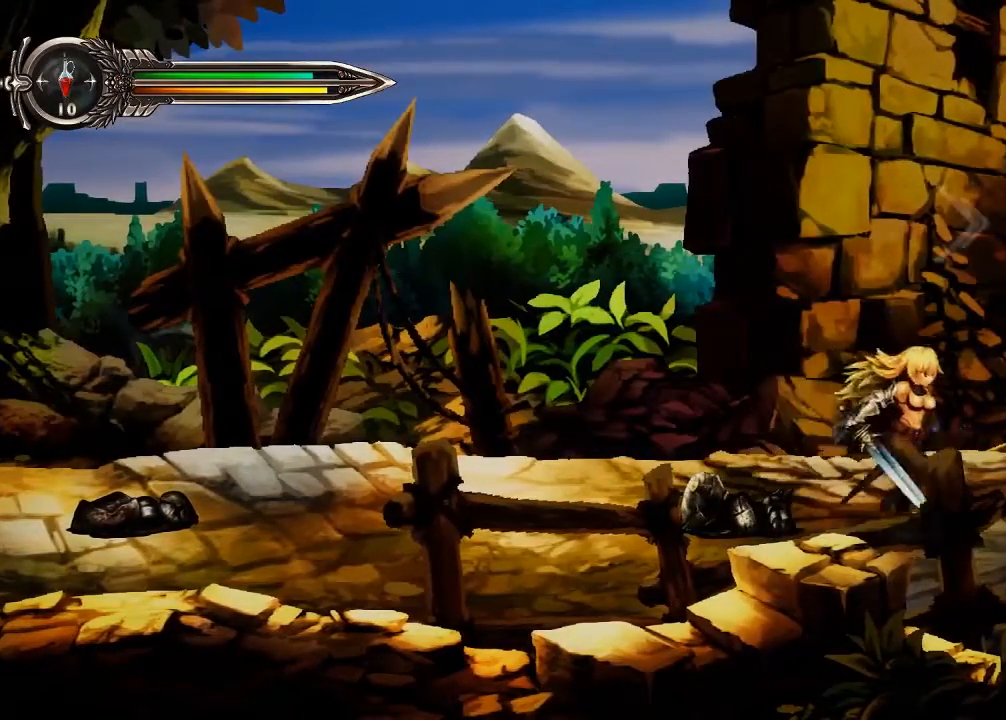
{"buttons": [], "left_stick": "center", "right_stick": "center", "events": [[100, "left_stick", "center"]]}
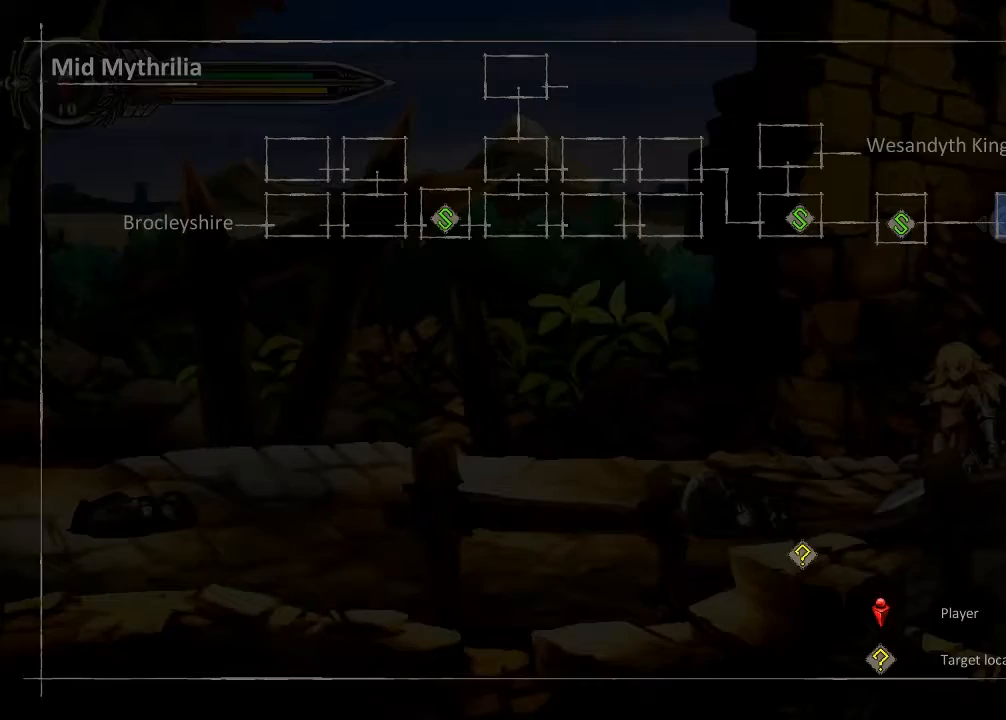
{"buttons": [], "left_stick": "center", "right_stick": "center", "events": []}
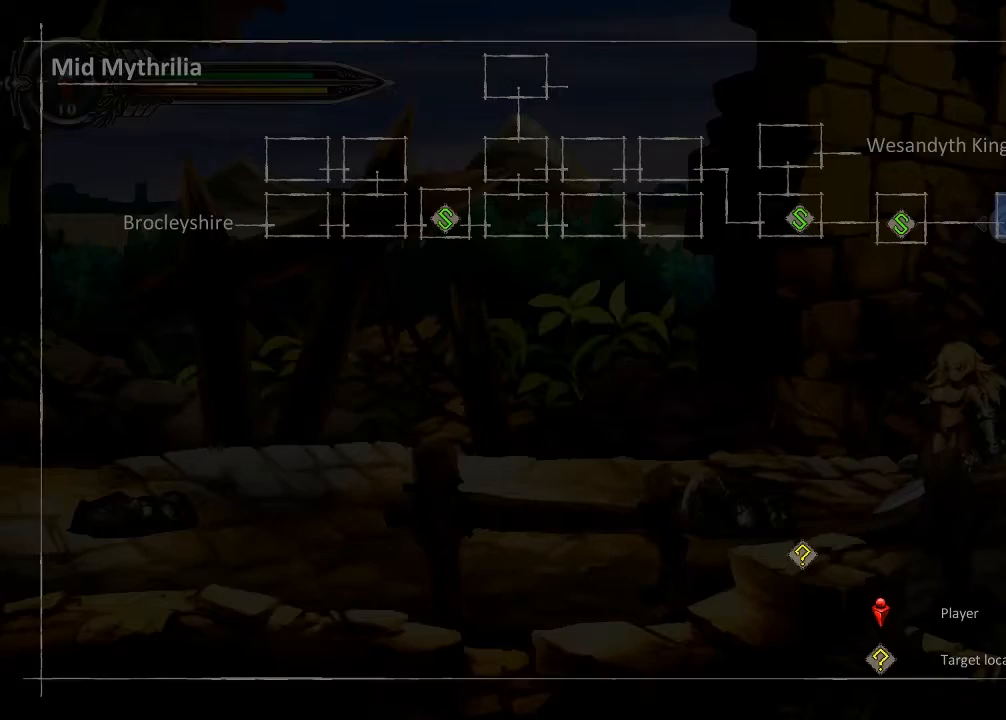
{"buttons": [], "left_stick": "center", "right_stick": "center", "events": []}
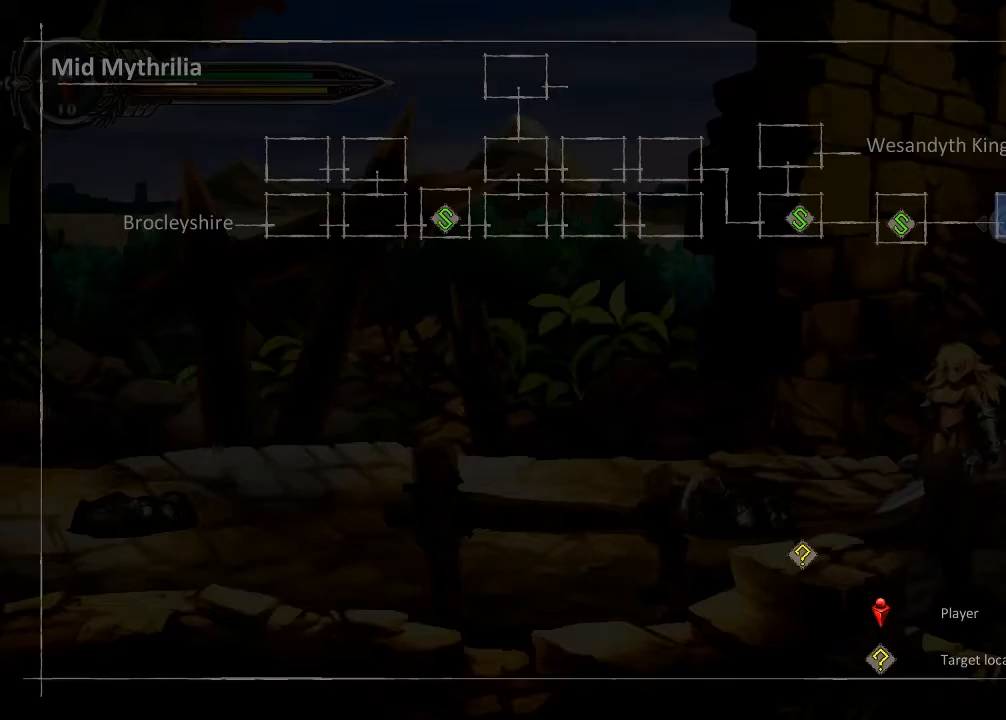
{"buttons": [], "left_stick": "center", "right_stick": "center", "events": []}
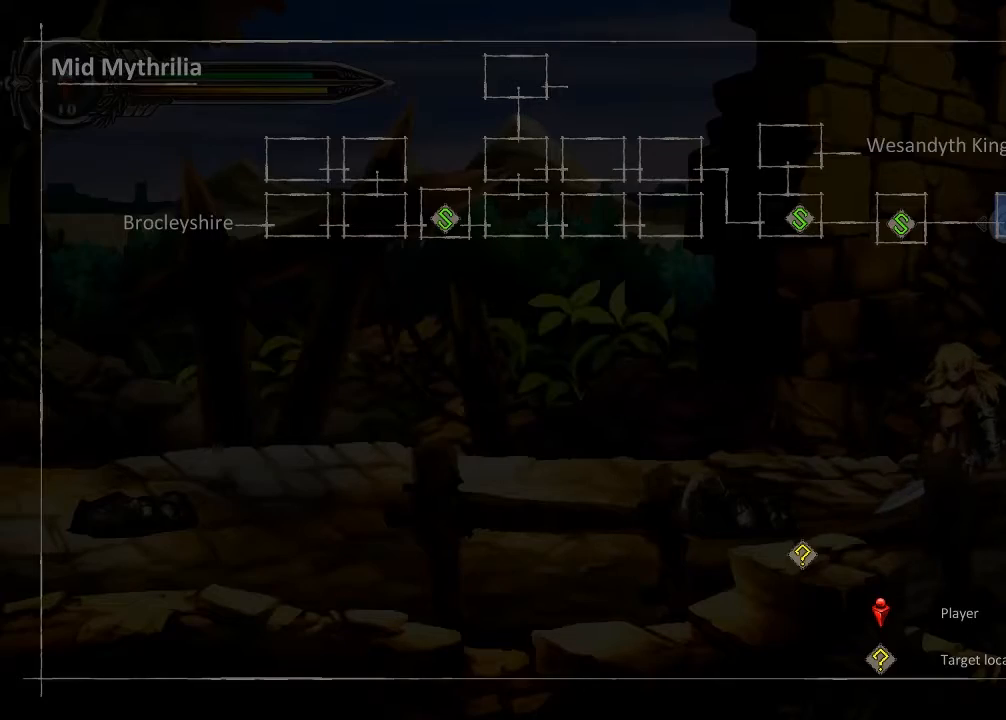
{"buttons": [], "left_stick": "center", "right_stick": "center", "events": []}
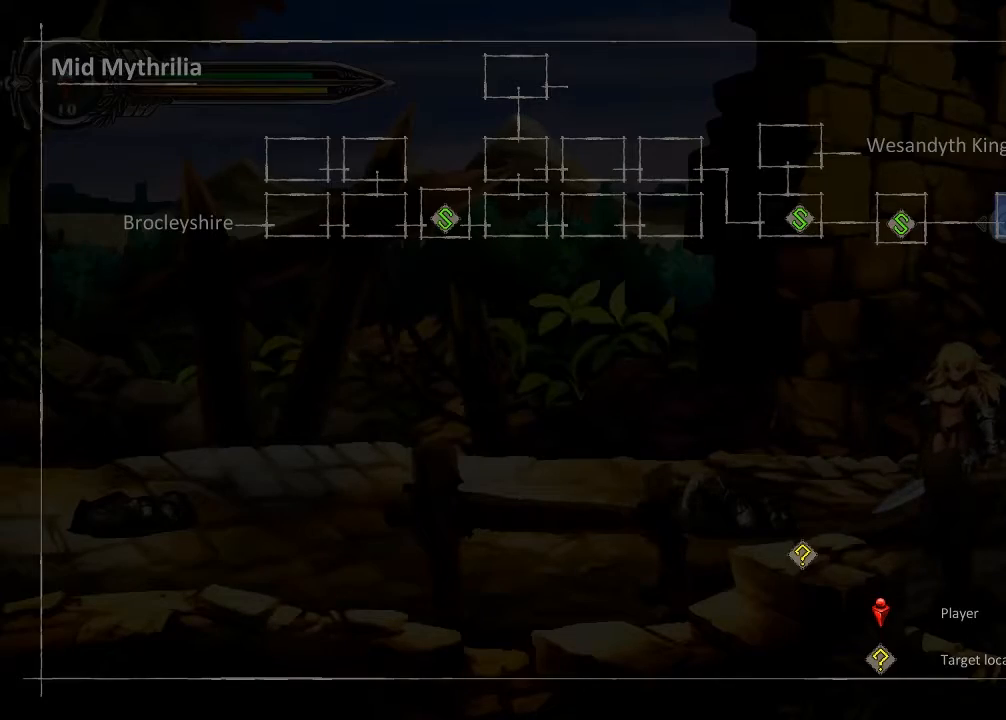
{"buttons": [], "left_stick": "center", "right_stick": "center", "events": []}
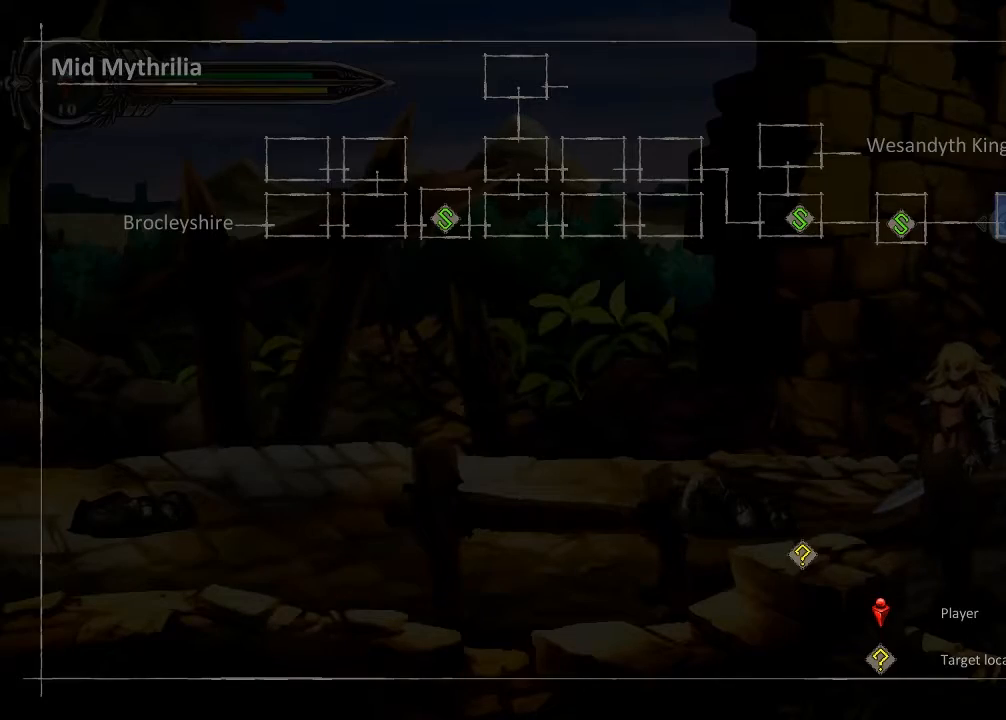
{"buttons": [], "left_stick": "center", "right_stick": "center", "events": []}
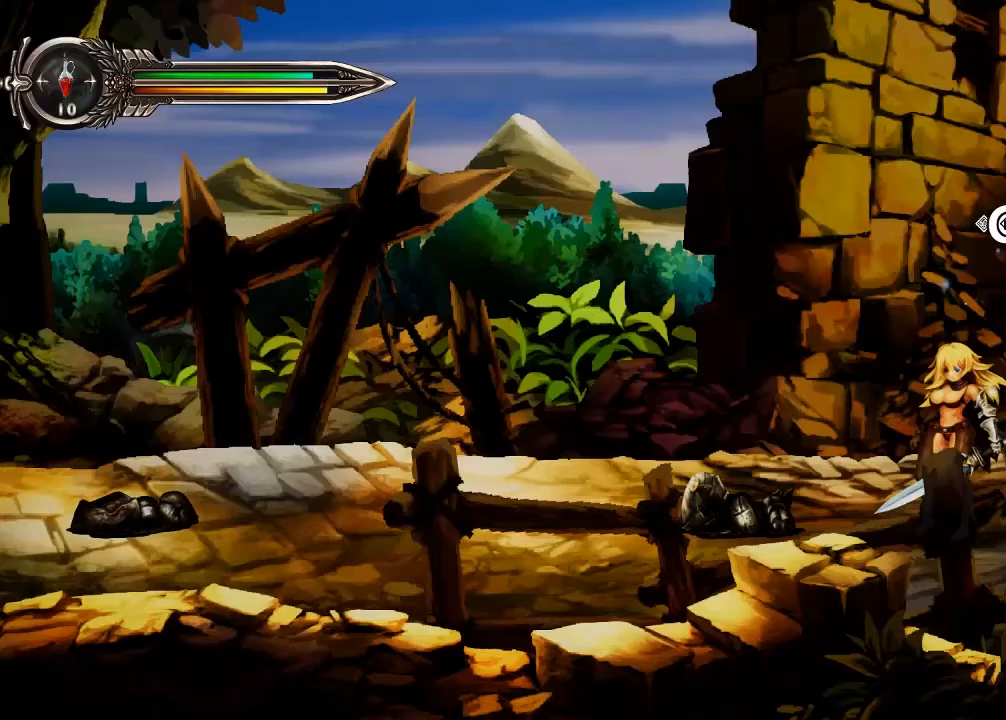
{"buttons": [], "left_stick": "left", "right_stick": "center"}
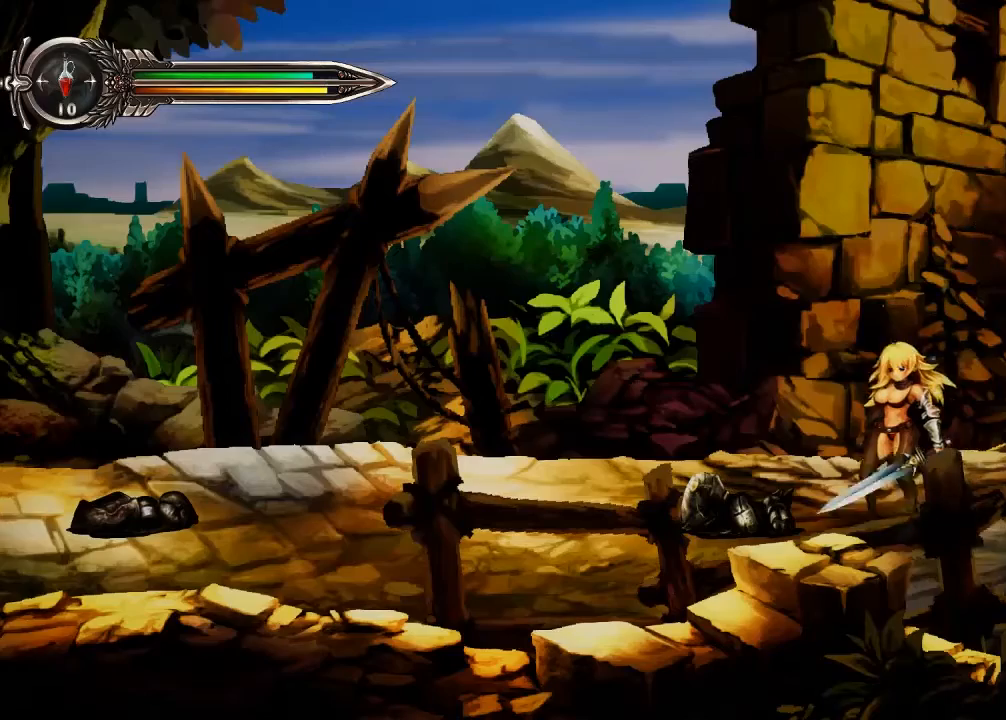
{"buttons": [], "left_stick": "left", "right_stick": "center", "events": []}